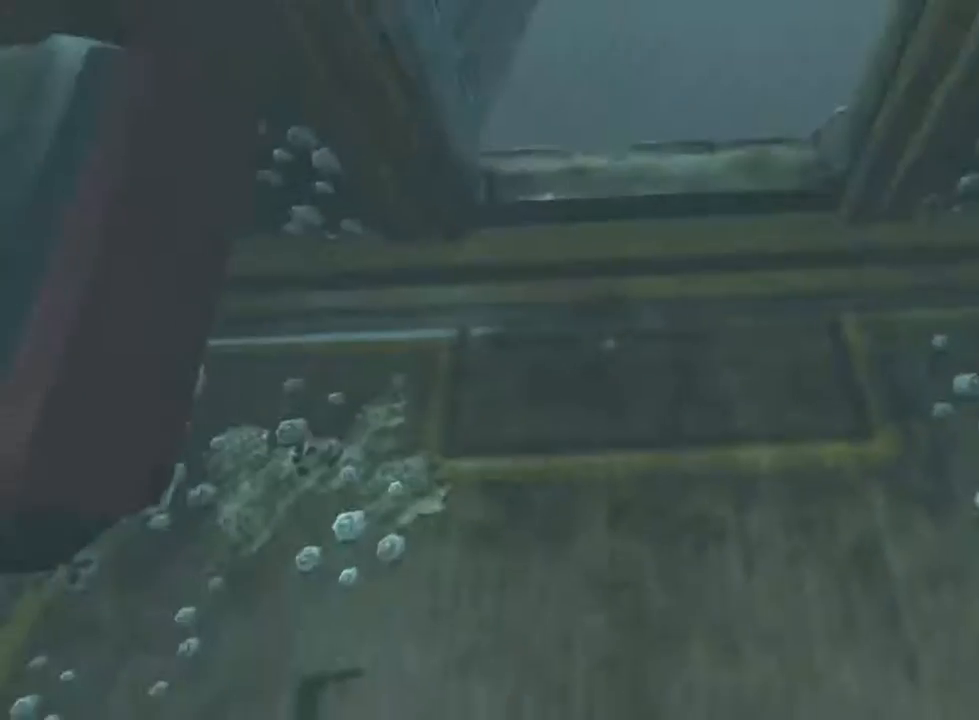
Gameplay with keyboard and mouse; each line is a JSON object with the keys and mouse buttons held at the frame after it. "events" lists presses ("down") and releases ("up") of "1", "2", "3", "4", "5", "a", "alt", "c", "ctrl", "d", "e", "f", "q", "r", "s", "shift", "space", "tab", "v", "w", "x", "z", "mouse_left", "mouse_middle", "mouse_right", "mouse_wheel_up" and "mouse_wheel_down" between this image and that frame as [ms after this image, input, new state], when the widget could be followed in between. "mouse_left", "mouse_middle", "mouse_right", "mouse_wheel_up", "mouse_wheel_down" = the "left", "middle", "right", "wheel_up", "wheel_down" buttons of the "mouse" list. No other keys are recorded. Not read: mouse_move.
{"keys": ["shift", "w"], "mouse": [], "events": [[400, "mouse_left", "down"], [467, "mouse_left", "up"]]}
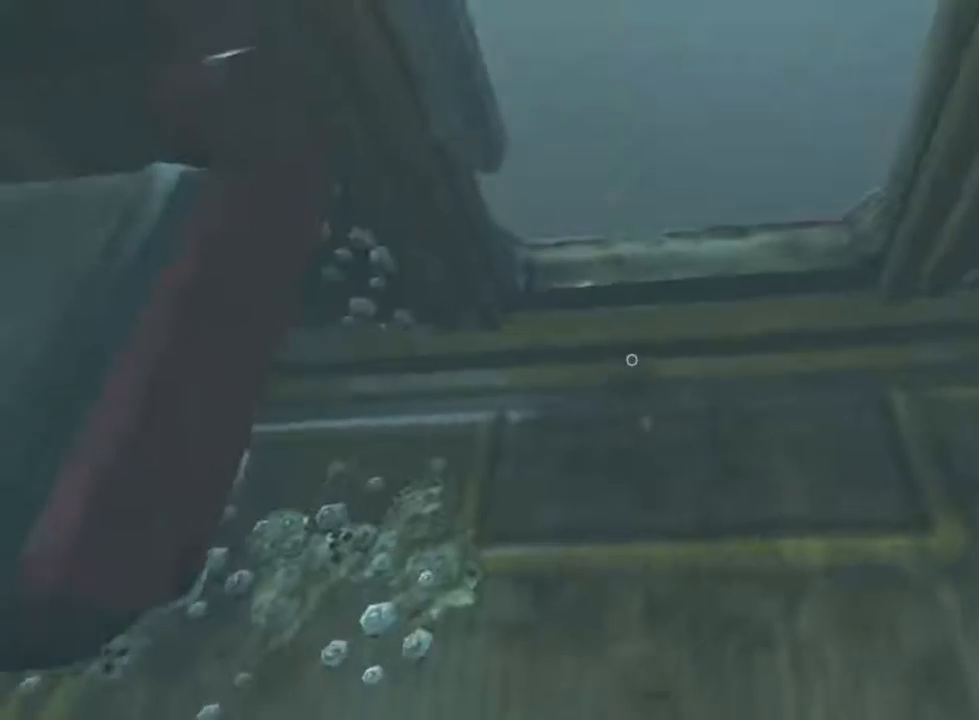
{"keys": ["shift", "w"], "mouse": ["left"], "events": [[100, "mouse_left", "down"], [200, "mouse_left", "up"], [233, "mouse_left", "down"], [400, "mouse_left", "up"], [467, "mouse_left", "down"]]}
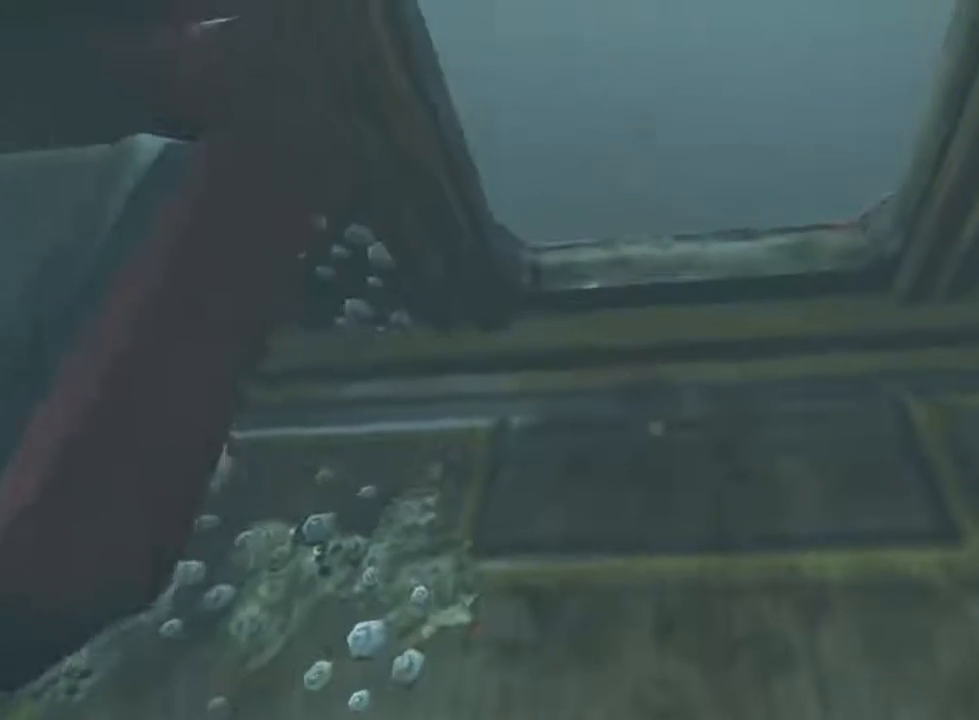
{"keys": ["shift", "w"], "mouse": [], "events": [[33, "mouse_left", "up"]]}
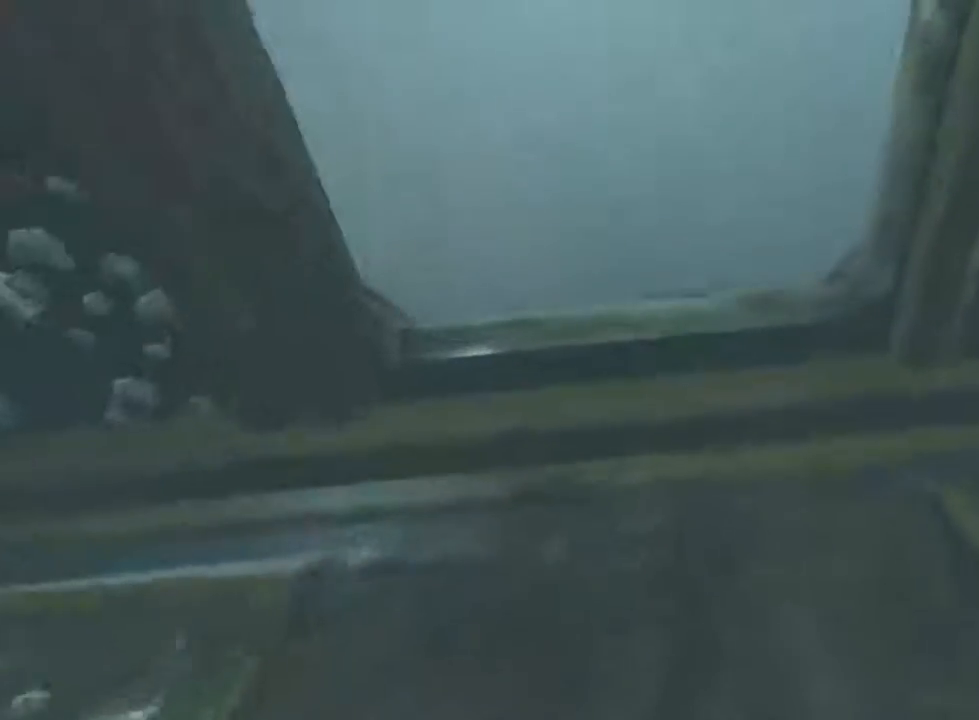
{"keys": ["w"], "mouse": [], "events": [[400, "shift", "up"]]}
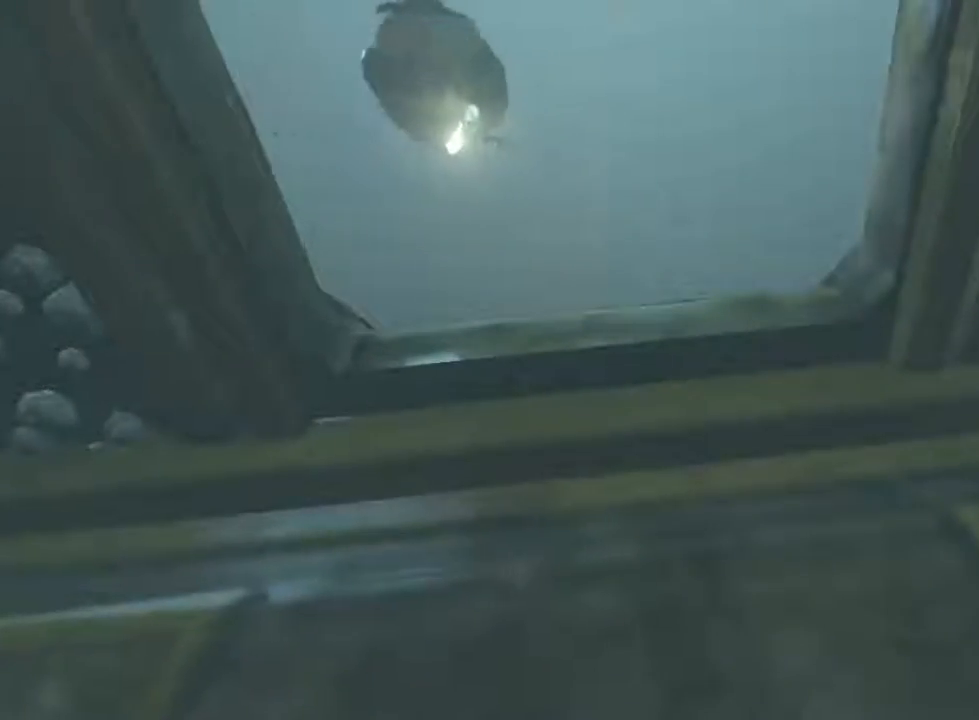
{"keys": [], "mouse": [], "events": [[33, "w", "up"]]}
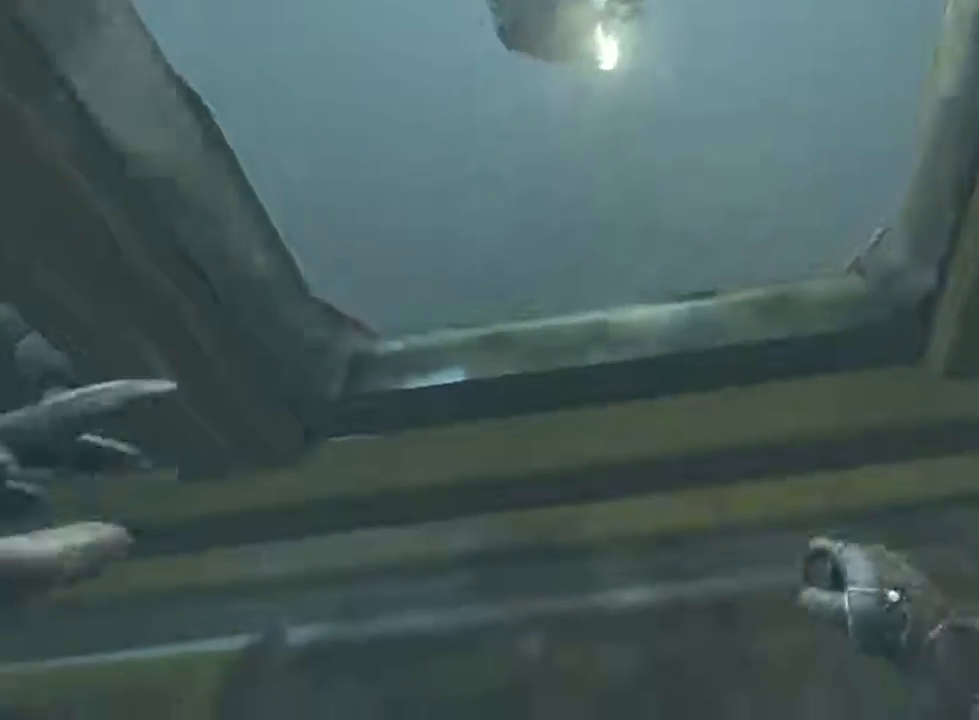
{"keys": [], "mouse": [], "events": []}
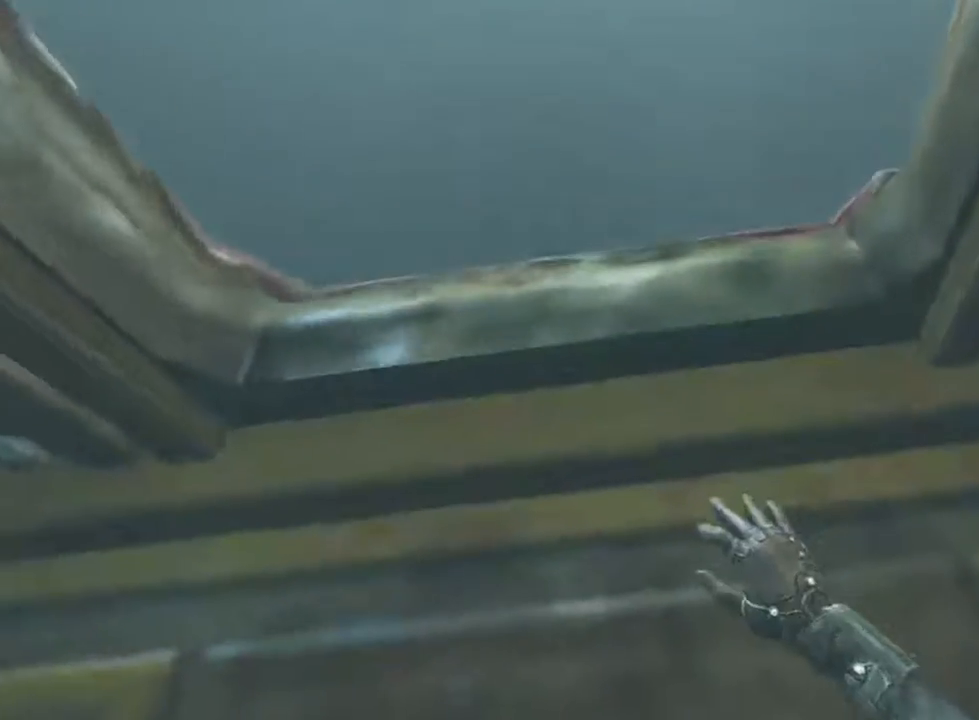
{"keys": [], "mouse": [], "events": []}
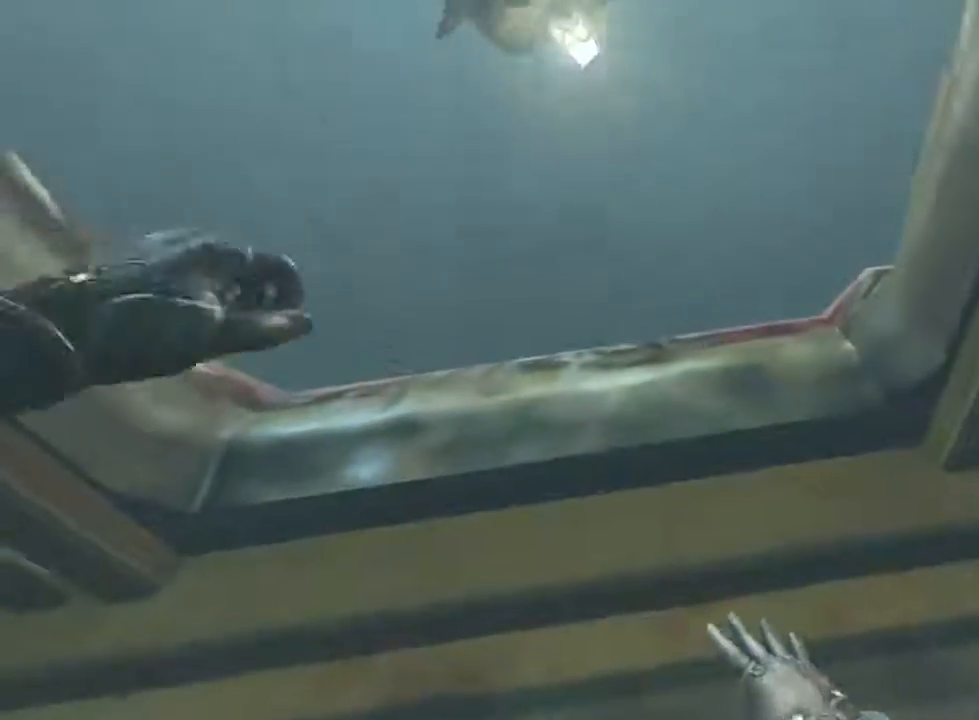
{"keys": [], "mouse": [], "events": []}
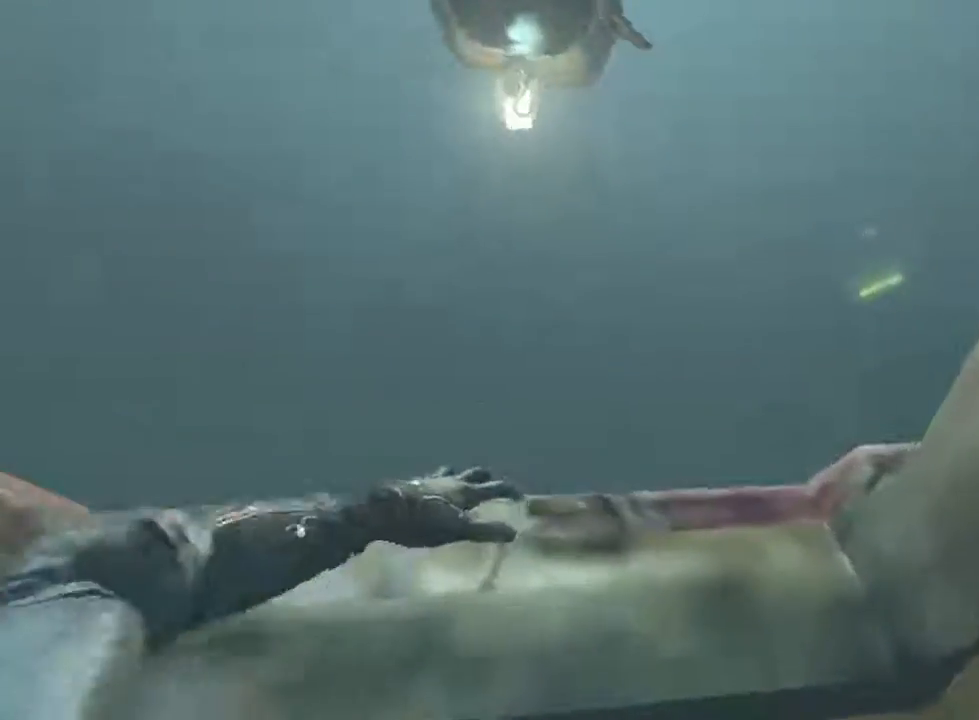
{"keys": [], "mouse": [], "events": []}
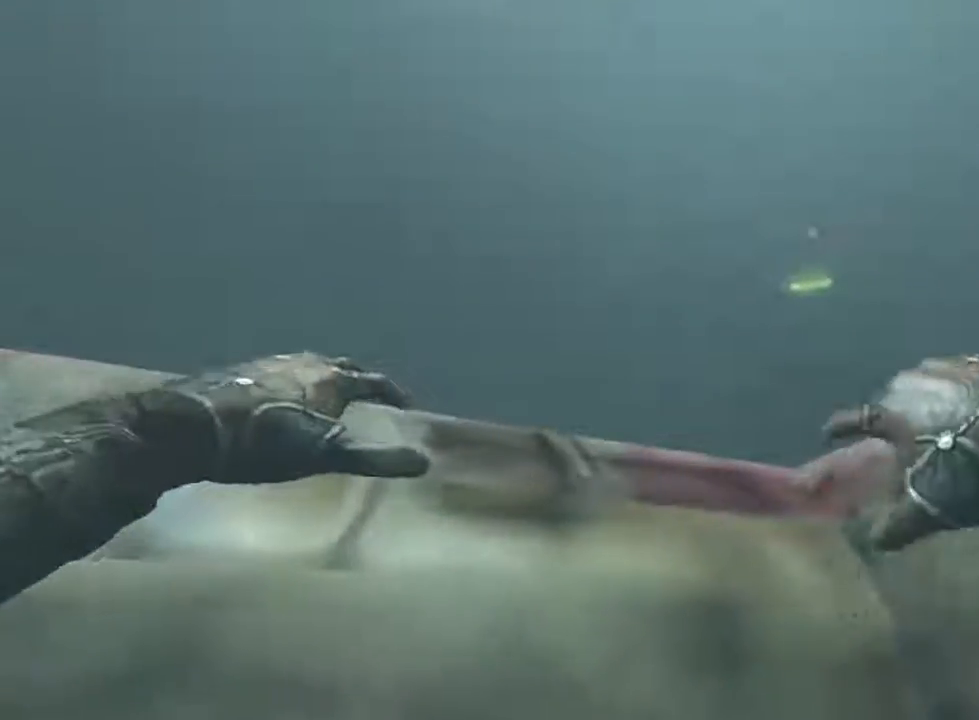
{"keys": ["w"], "mouse": [], "events": [[200, "w", "down"]]}
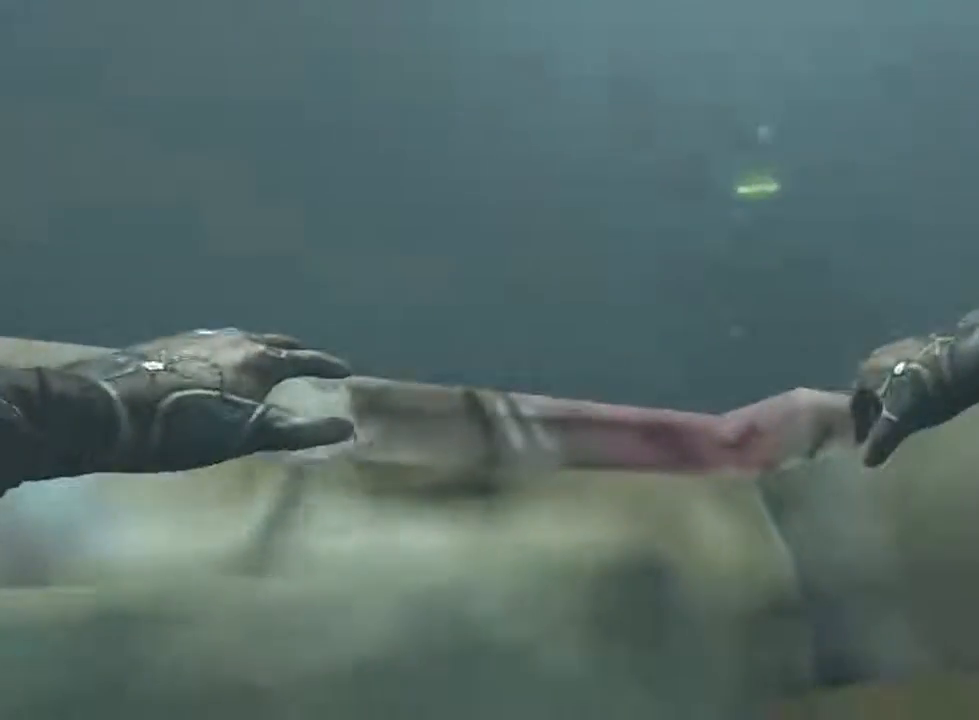
{"keys": ["w"], "mouse": [], "events": []}
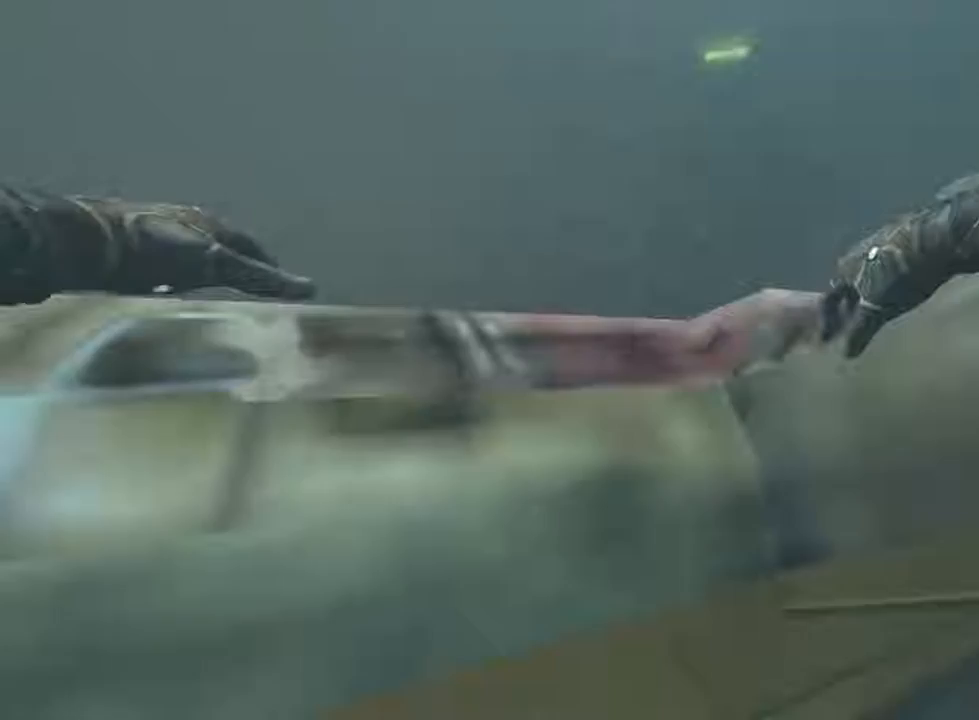
{"keys": ["w"], "mouse": [], "events": []}
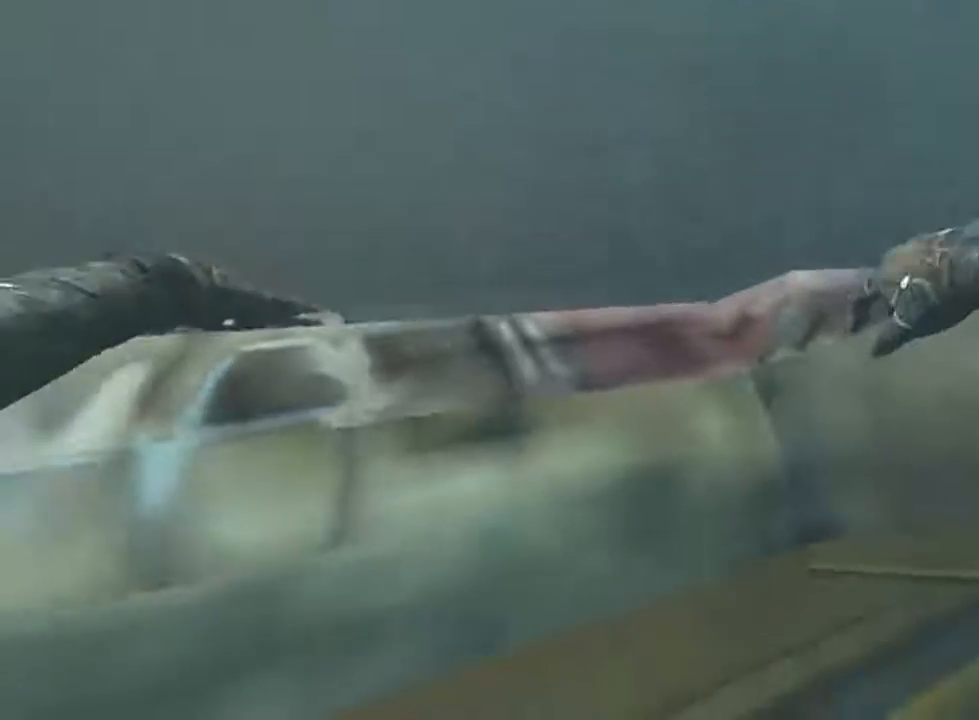
{"keys": ["w"], "mouse": [], "events": []}
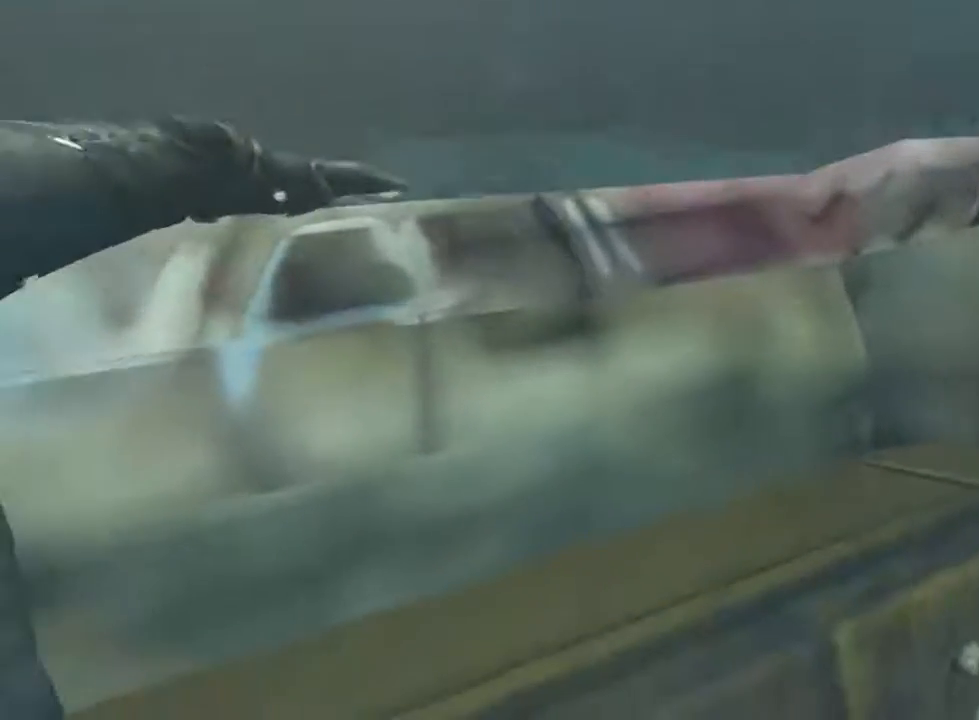
{"keys": ["shift", "w"], "mouse": [], "events": [[133, "shift", "down"]]}
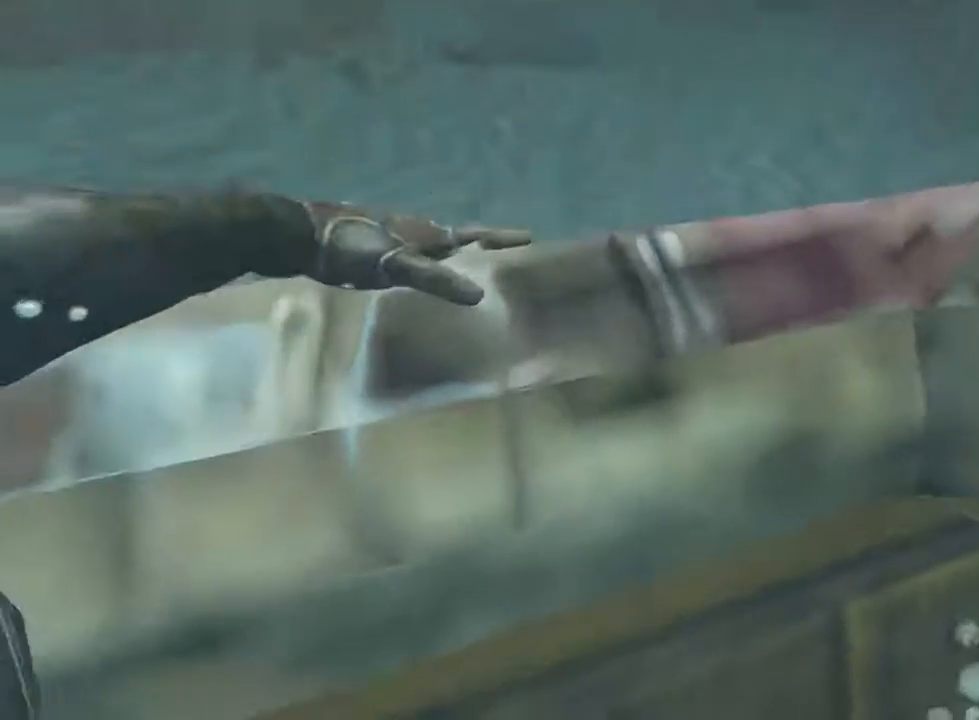
{"keys": ["shift", "w"], "mouse": [], "events": []}
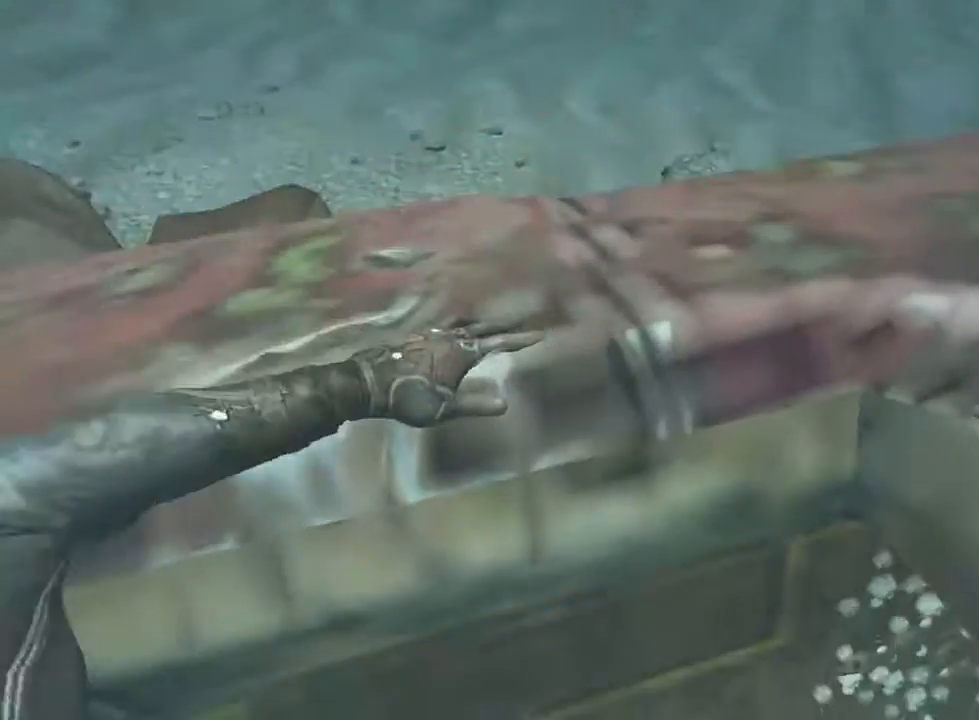
{"keys": ["shift", "w"], "mouse": [], "events": []}
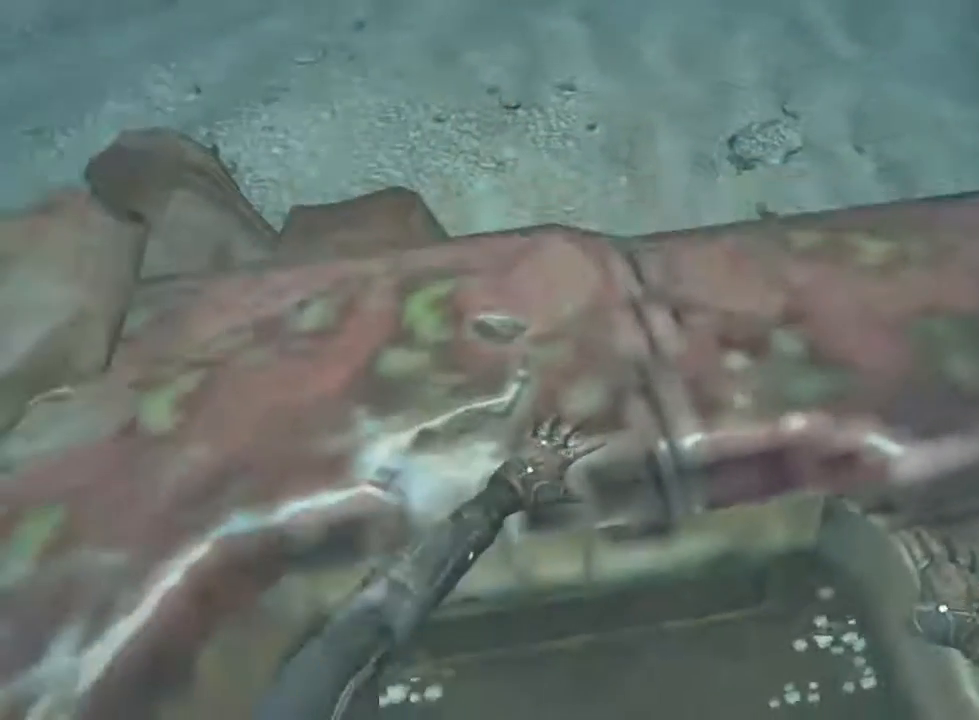
{"keys": ["shift", "w"], "mouse": [], "events": []}
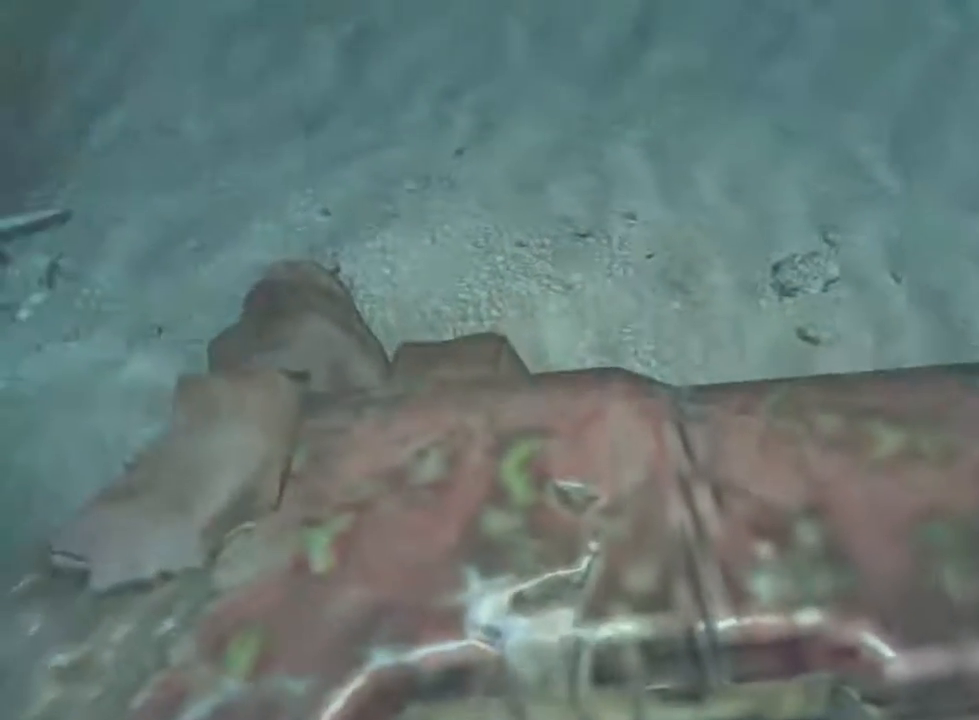
{"keys": ["shift", "w"], "mouse": [], "events": []}
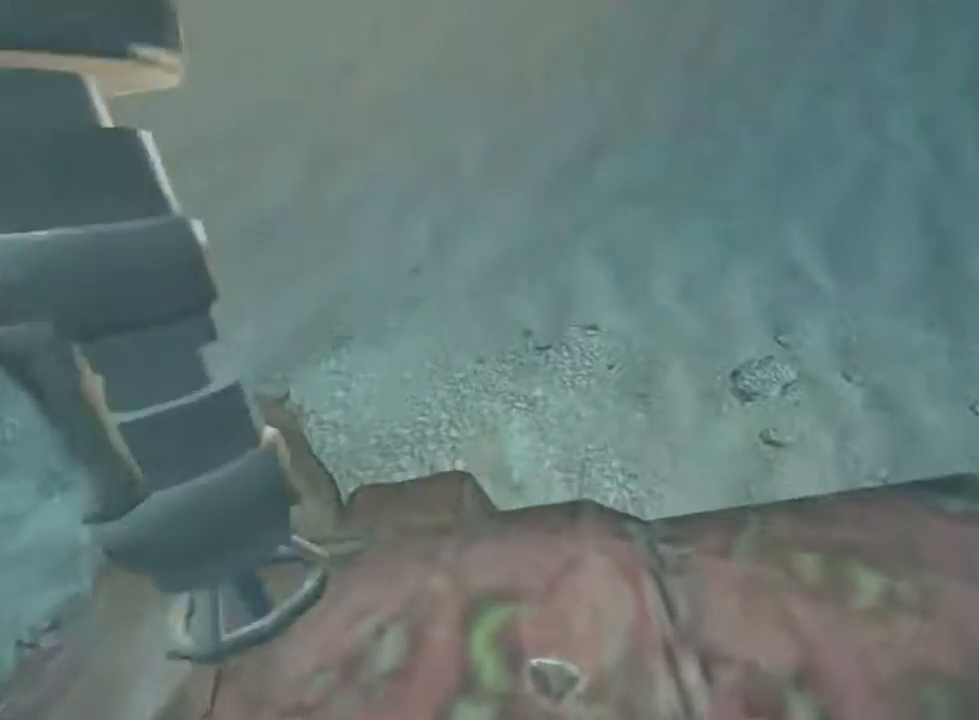
{"keys": ["shift", "w"], "mouse": [], "events": []}
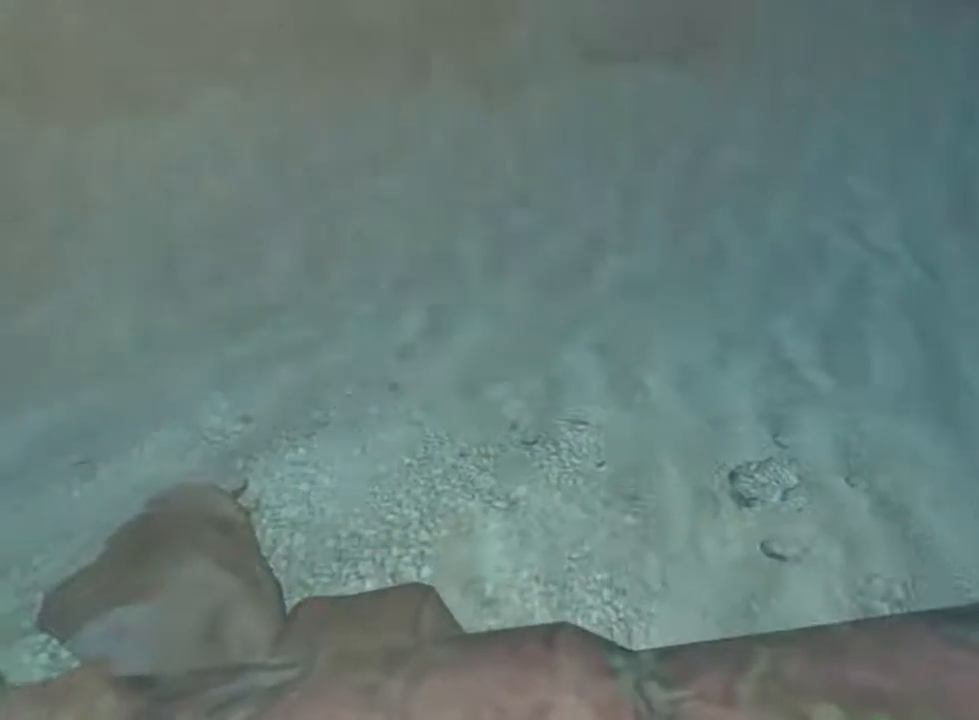
{"keys": ["shift", "w"], "mouse": [], "events": []}
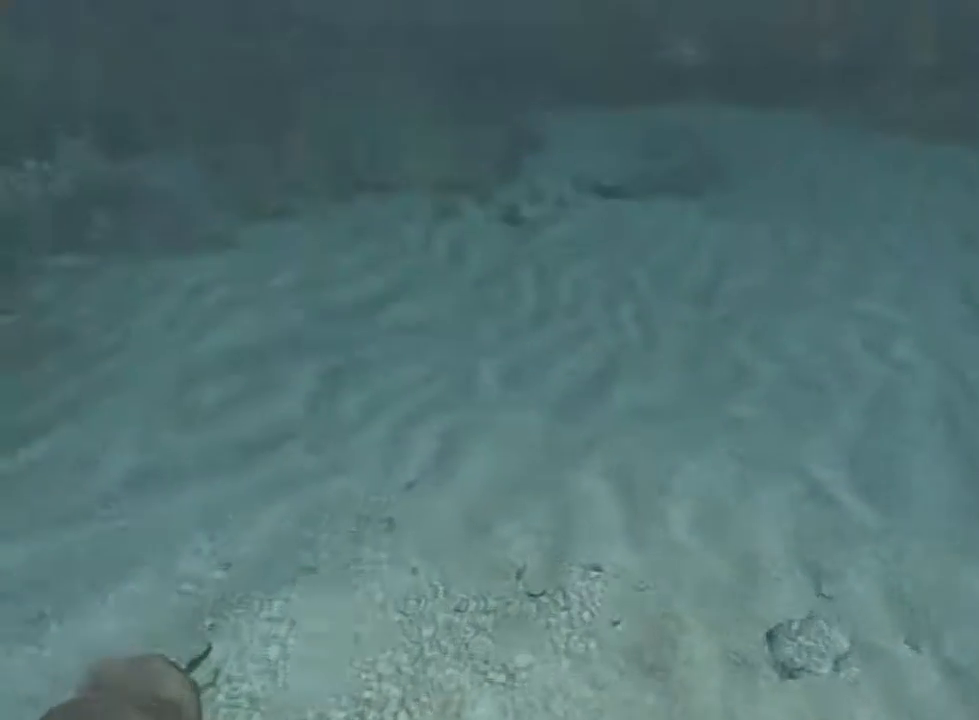
{"keys": ["shift", "w"], "mouse": [], "events": []}
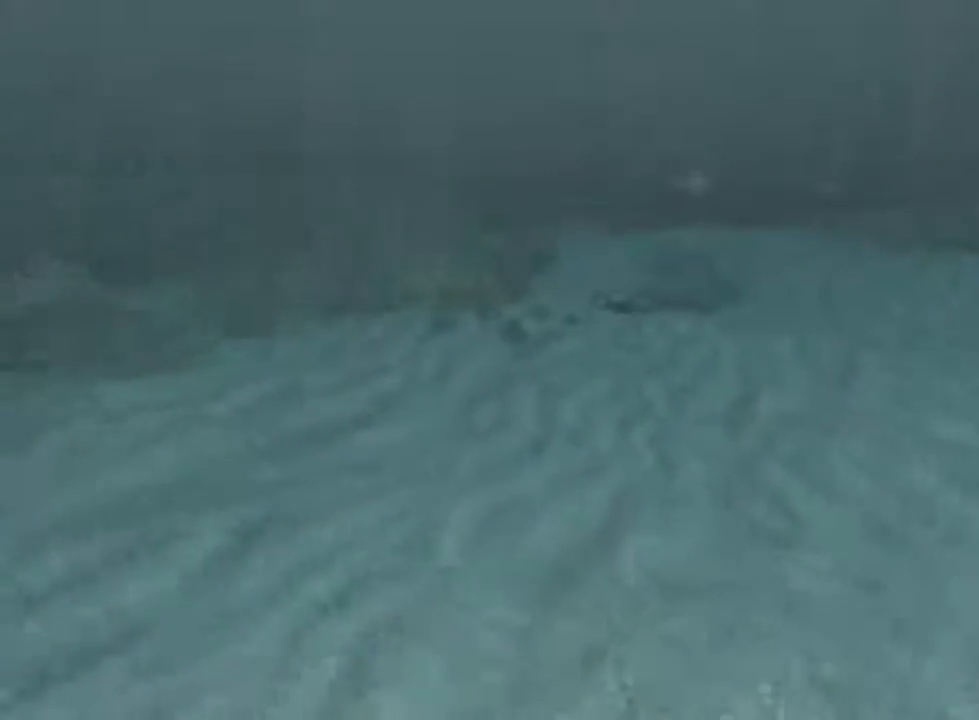
{"keys": ["shift", "w"], "mouse": [], "events": [[300, "a", "down"], [500, "a", "up"]]}
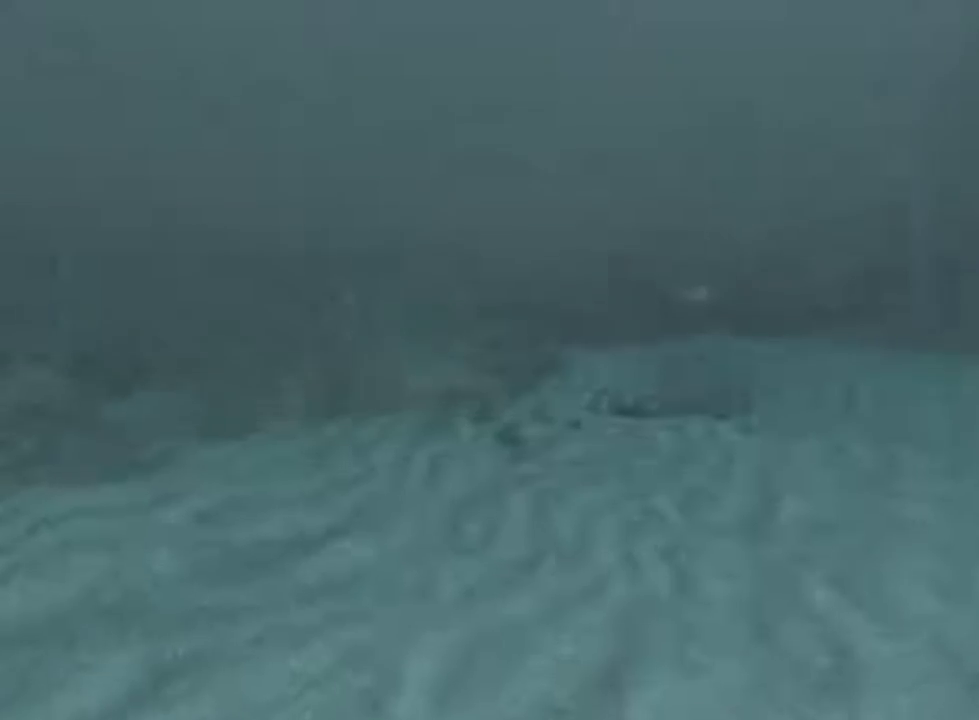
{"keys": ["a", "shift", "w"], "mouse": [], "events": [[400, "a", "down"]]}
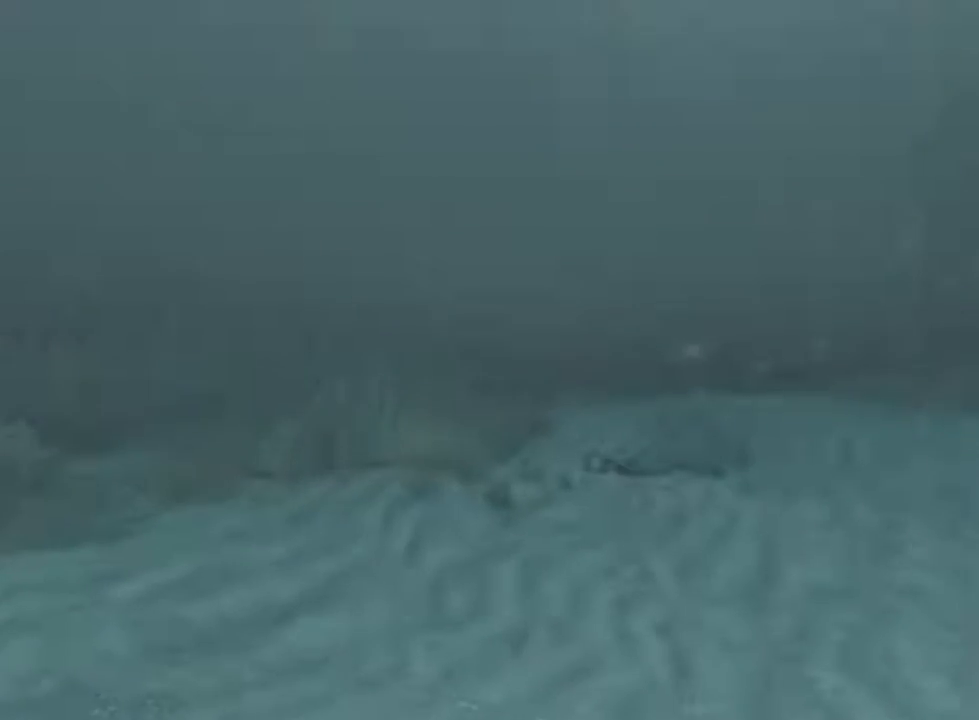
{"keys": ["shift", "w"], "mouse": [], "events": [[367, "a", "up"]]}
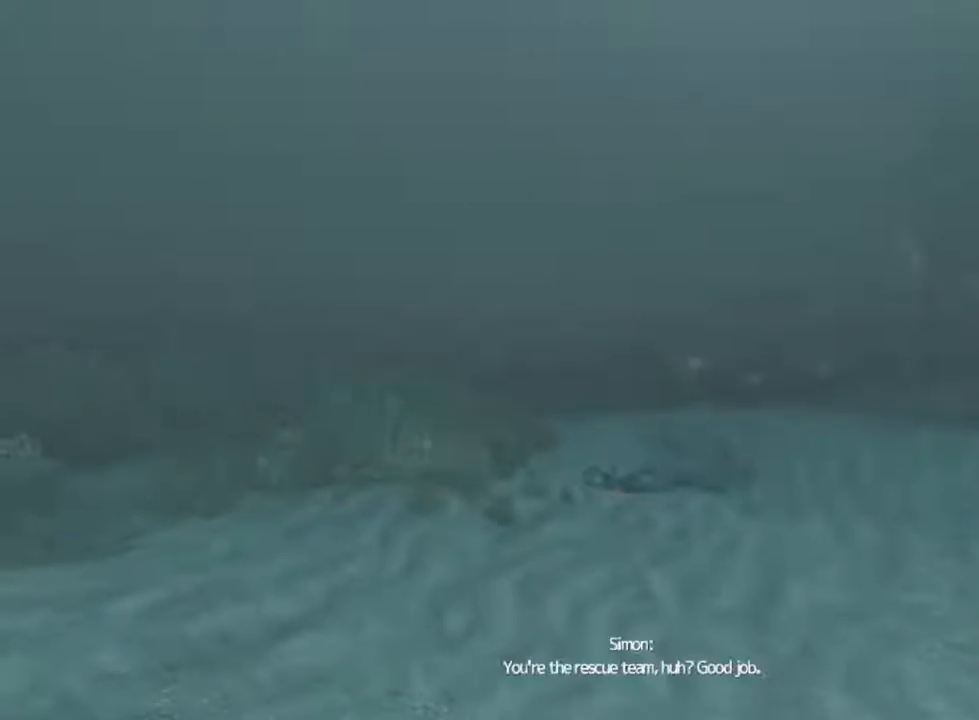
{"keys": ["shift", "w"], "mouse": [], "events": [[100, "a", "down"], [433, "a", "up"]]}
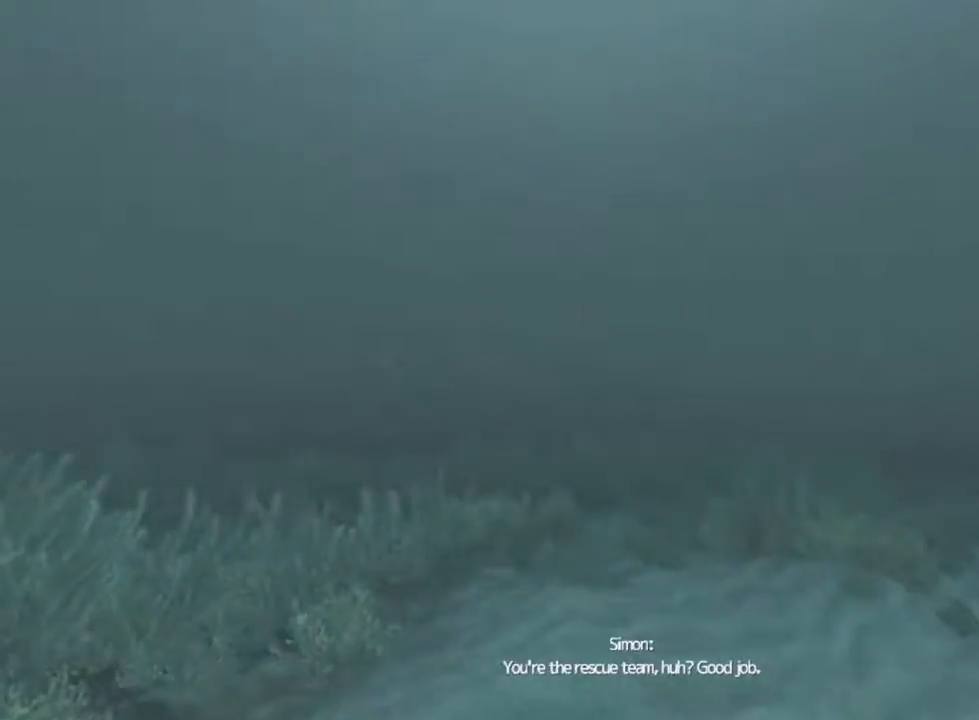
{"keys": ["w"], "mouse": [], "events": [[500, "shift", "up"]]}
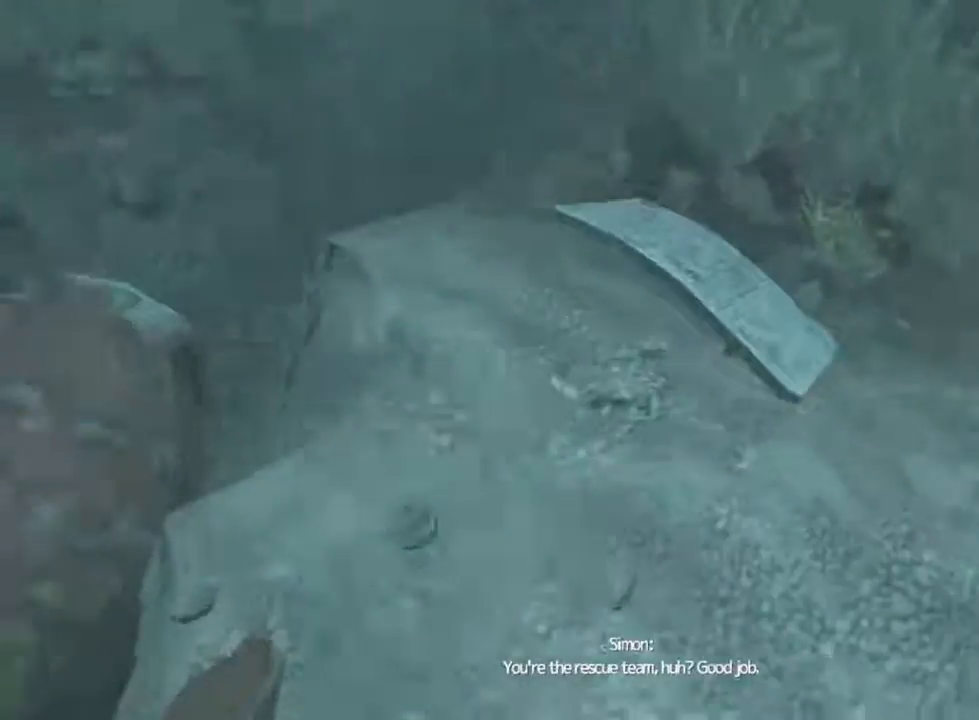
{"keys": ["w"], "mouse": [], "events": [[267, "f", "down"], [333, "f", "up"]]}
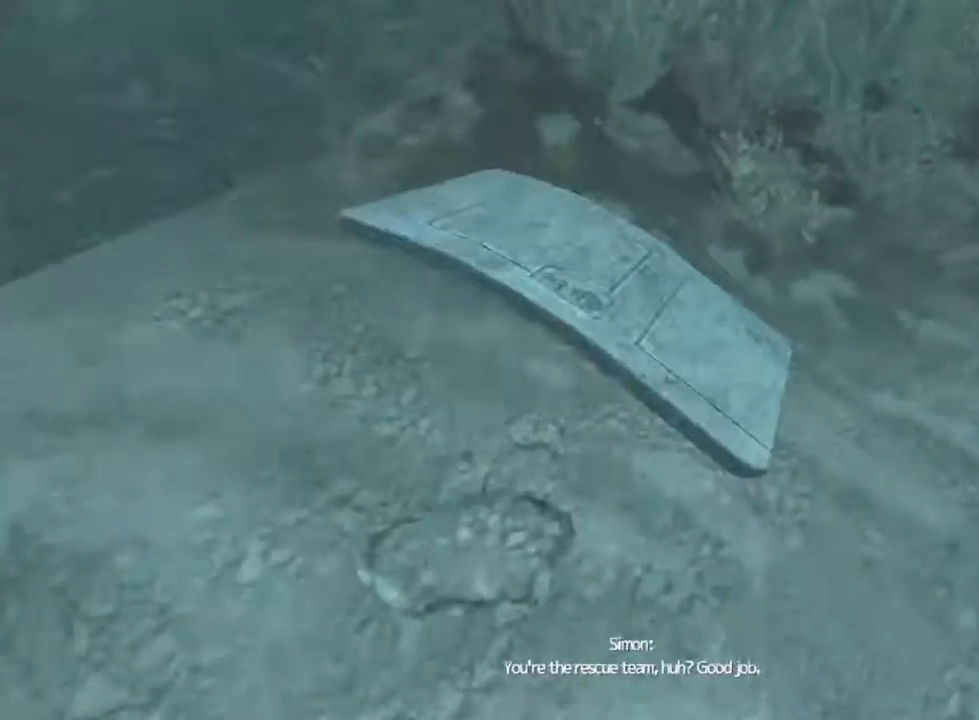
{"keys": ["shift", "w"], "mouse": ["left"], "events": [[167, "mouse_left", "down"], [267, "shift", "down"]]}
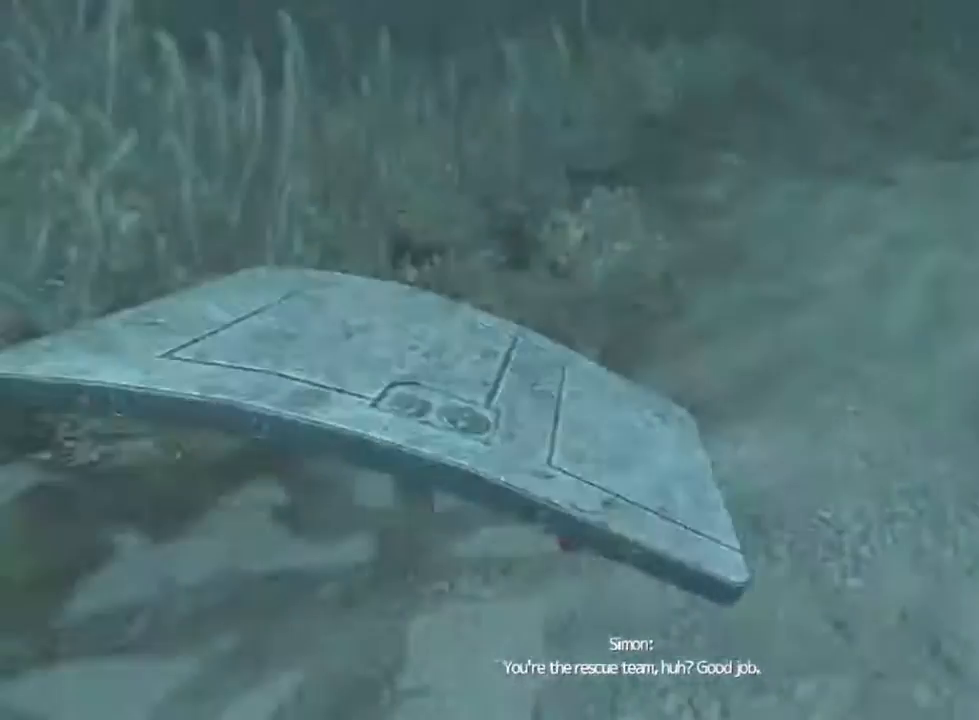
{"keys": ["shift", "w"], "mouse": ["left"], "events": []}
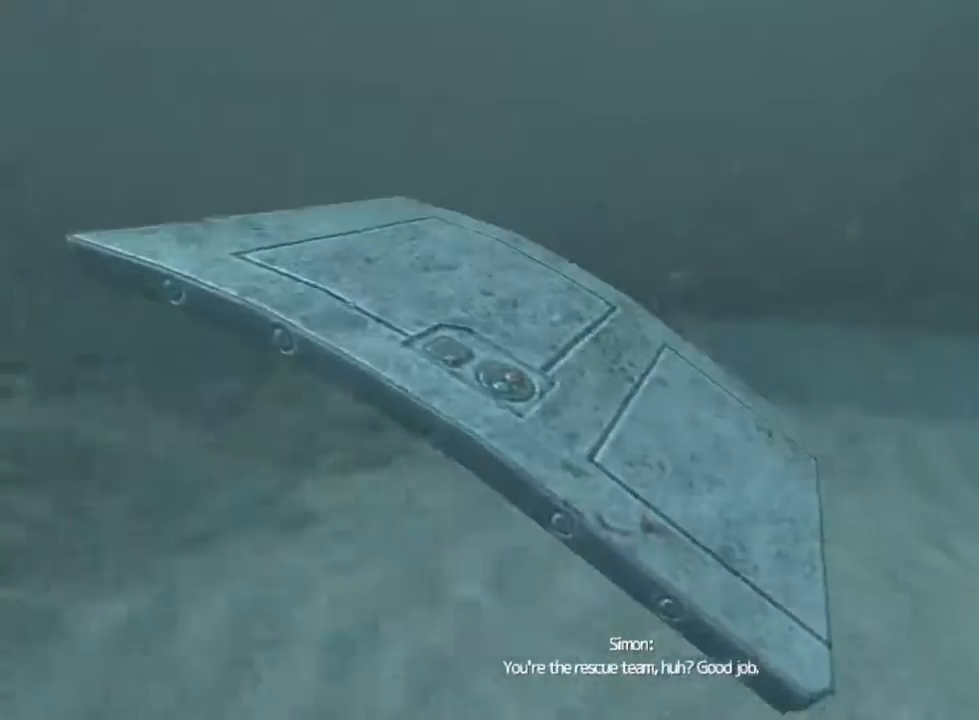
{"keys": ["shift", "w"], "mouse": ["left"], "events": []}
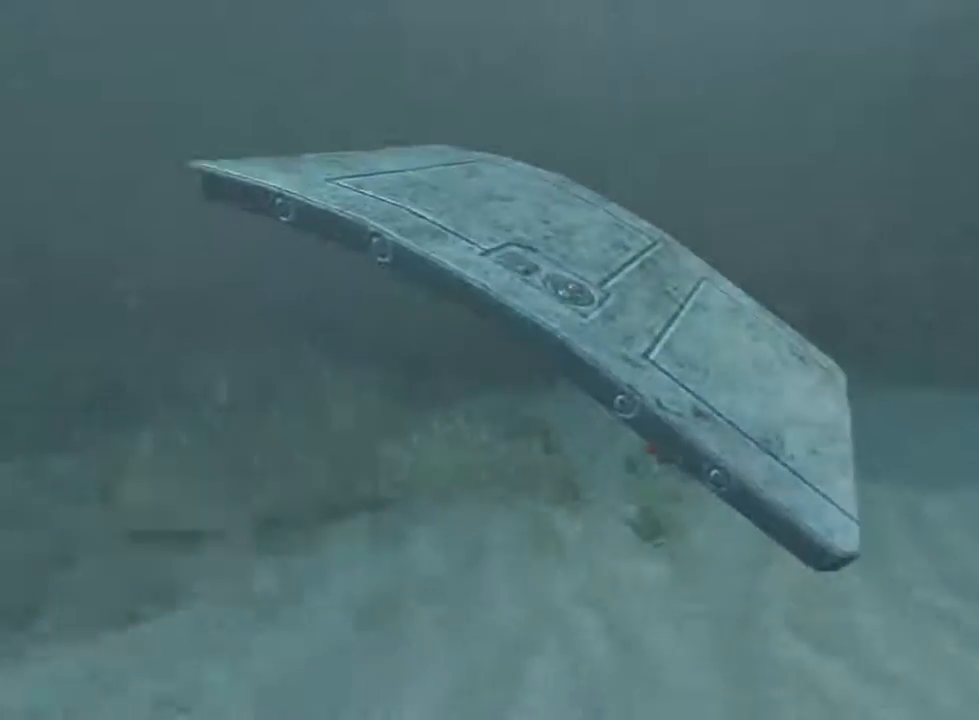
{"keys": ["shift", "w"], "mouse": ["left", "wheel_up"], "events": [[33, "mouse_wheel_up", "down"], [200, "mouse_wheel_up", "up"], [467, "mouse_wheel_up", "down"]]}